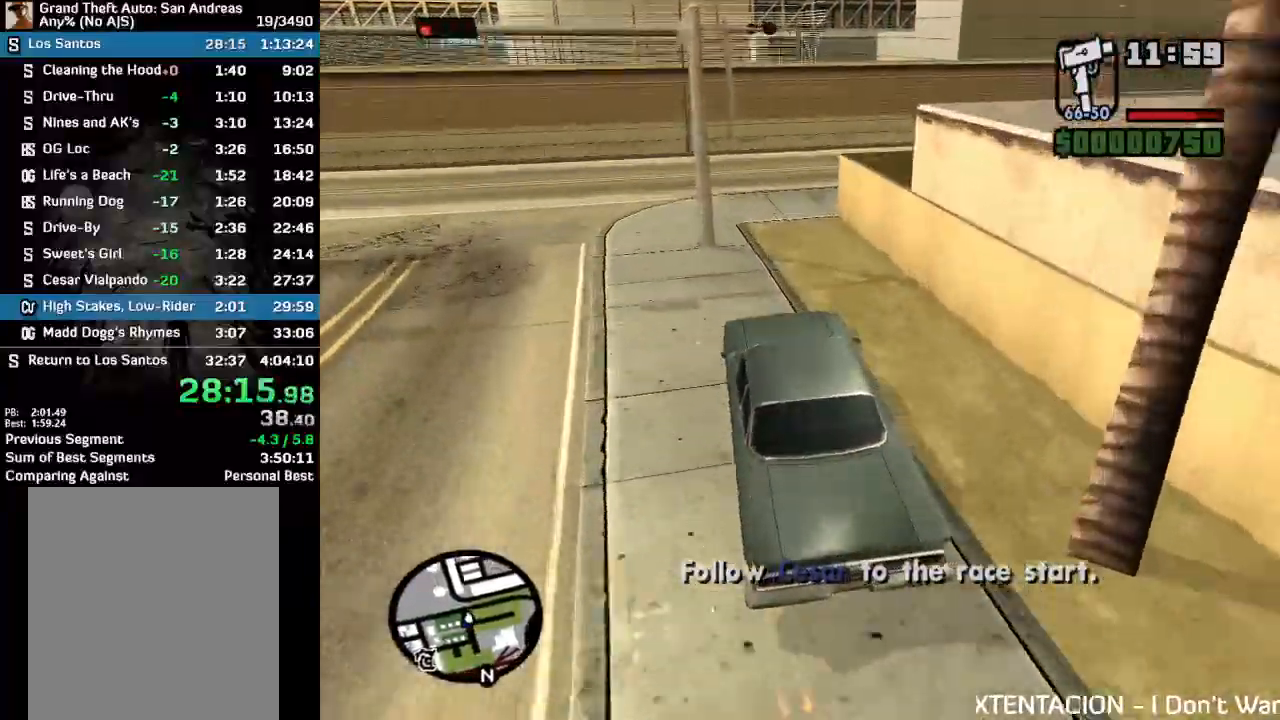
Gameplay with keyboard and mouse; each line is a JSON object with the keys and mouse buttons held at the frame after it. "events" lists presses ("down") and releases ("up") of "w", "mouse_left", "mouse_wheel" and "mouse_right" between this image and that frame as [ms after this image, input, new state], when the widget could be followed in between. "mouse_left", "mouse_wheel", "mouse_right" = the "left", "wheel", "right" buttons of the "mouse" list. No other keys are recorded. "wheel" means that the mouse wheel is clicked or scrolled. Mouse movement is not recorded.
{"keys": ["w"], "mouse": [], "events": []}
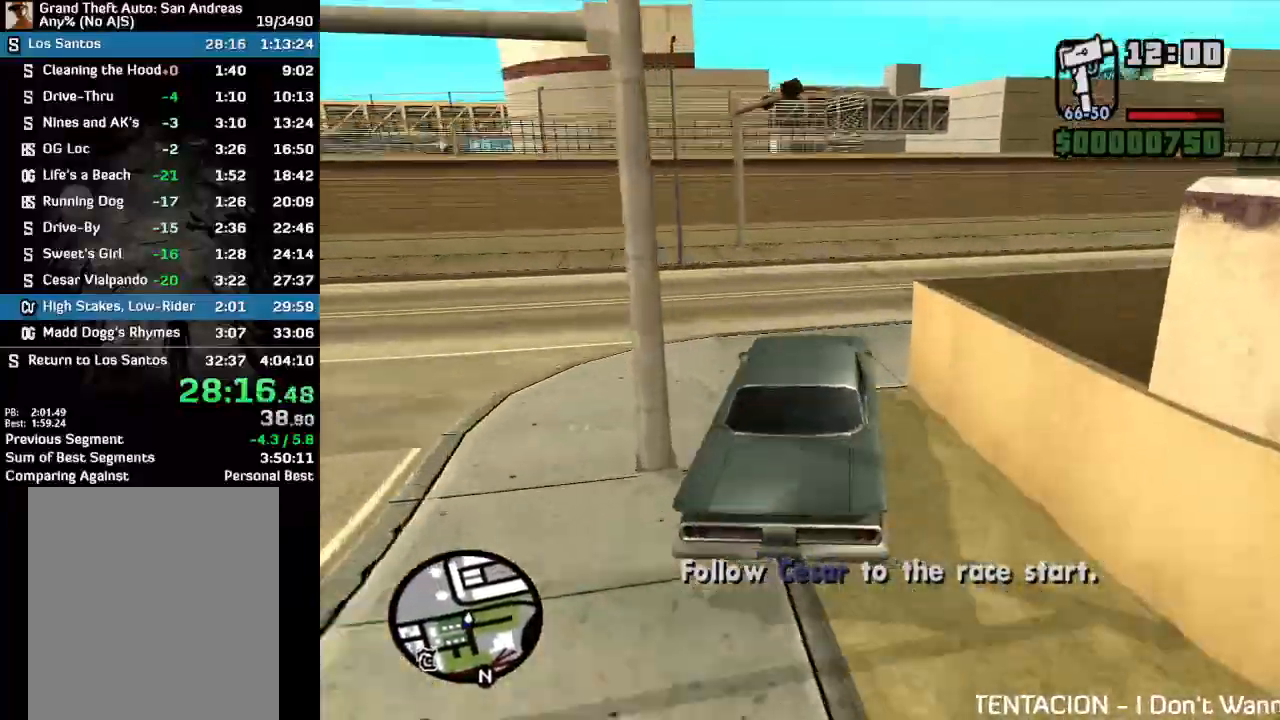
{"keys": ["w"], "mouse": [], "events": []}
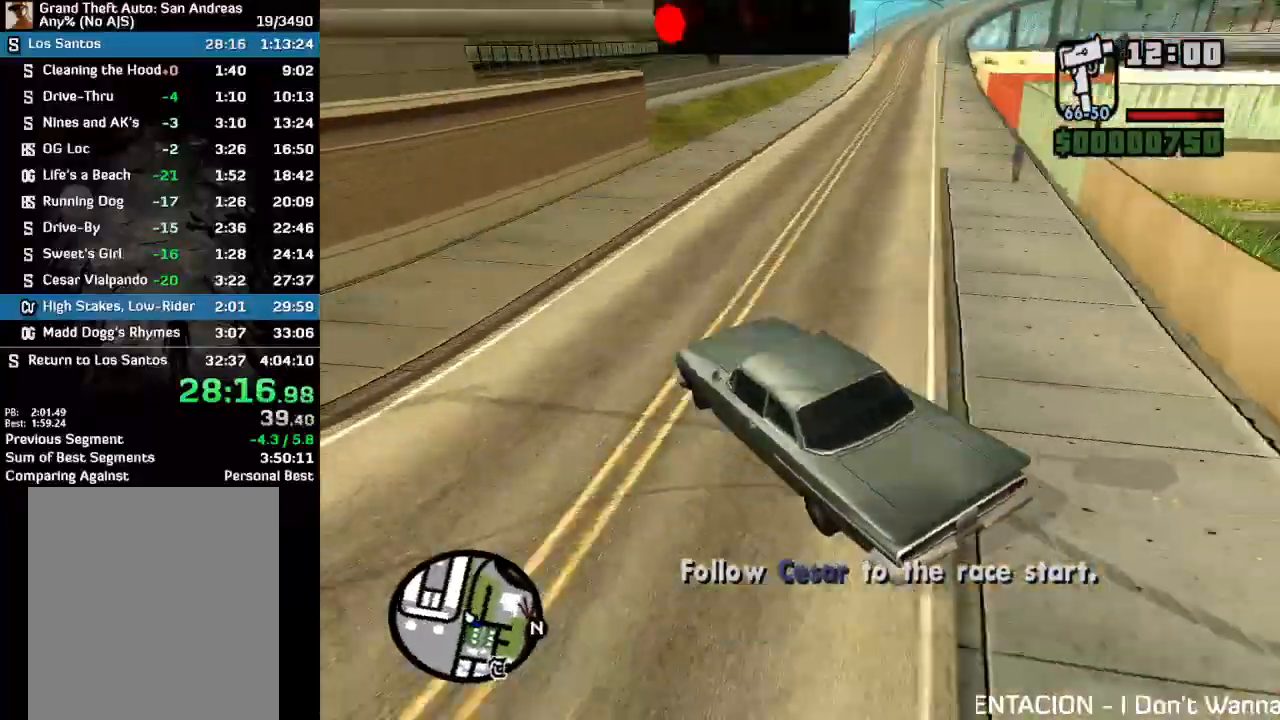
{"keys": ["w"], "mouse": [], "events": []}
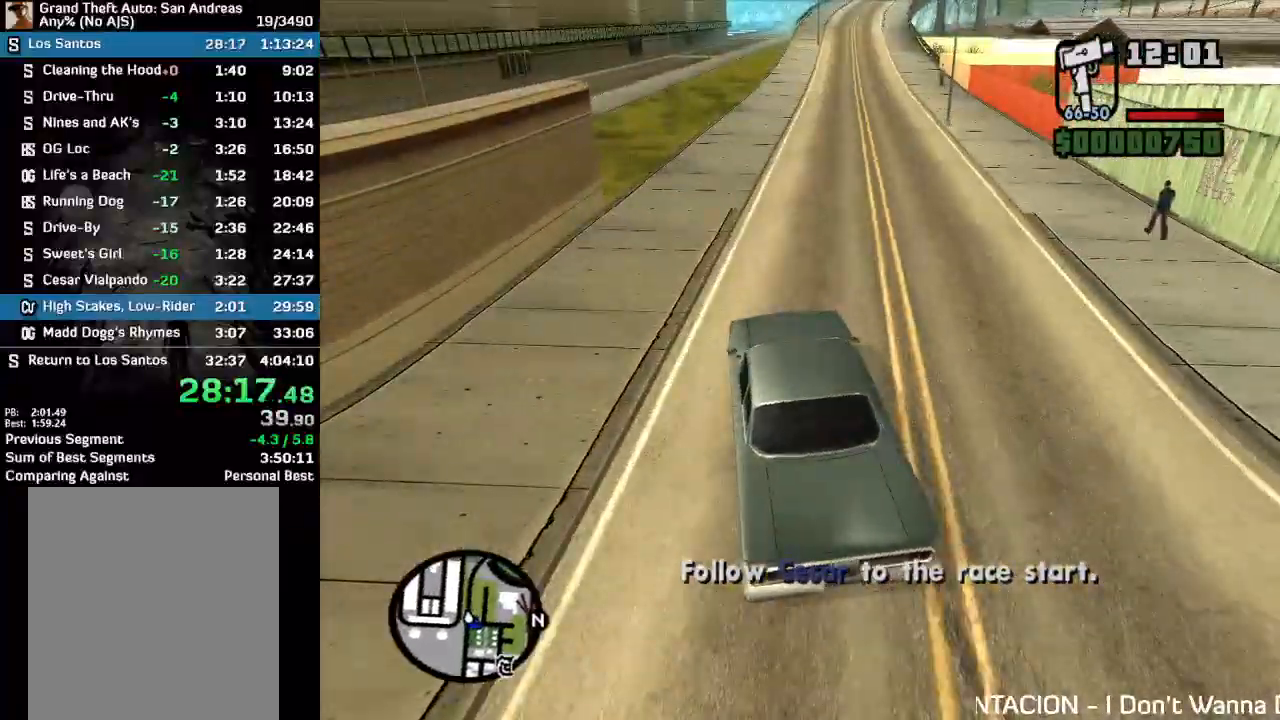
{"keys": ["w"], "mouse": [], "events": []}
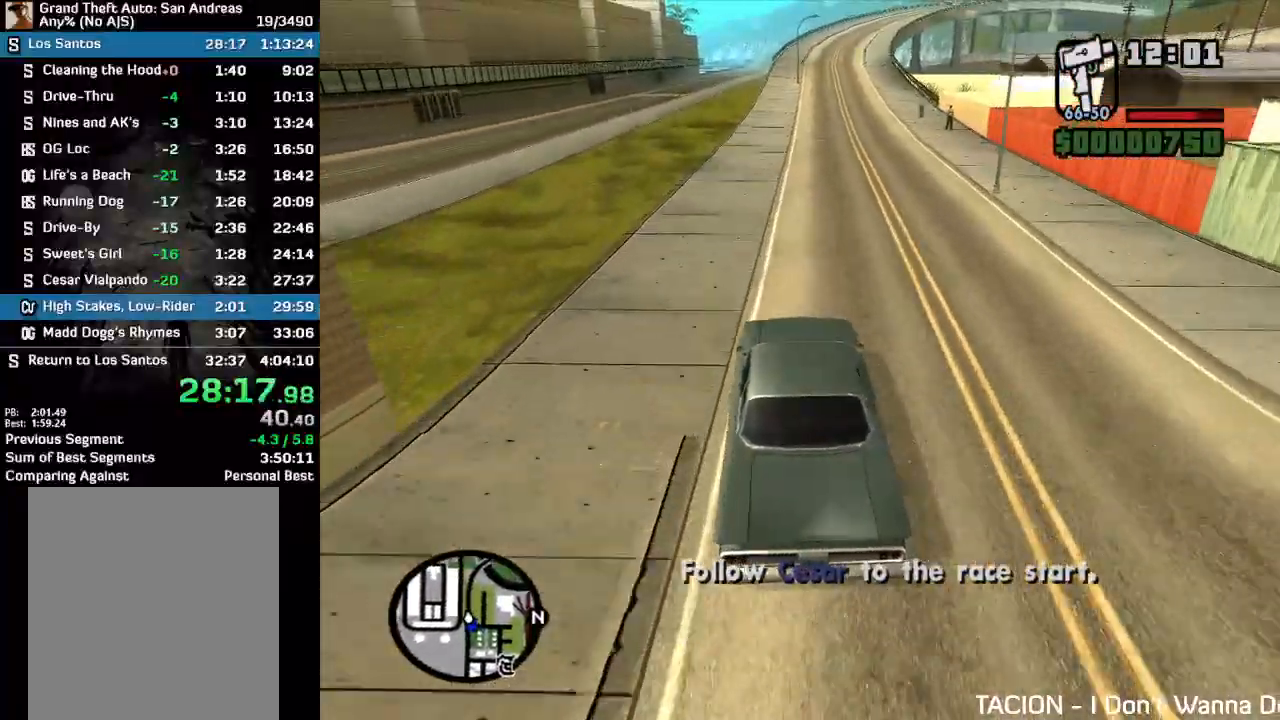
{"keys": ["w"], "mouse": [], "events": []}
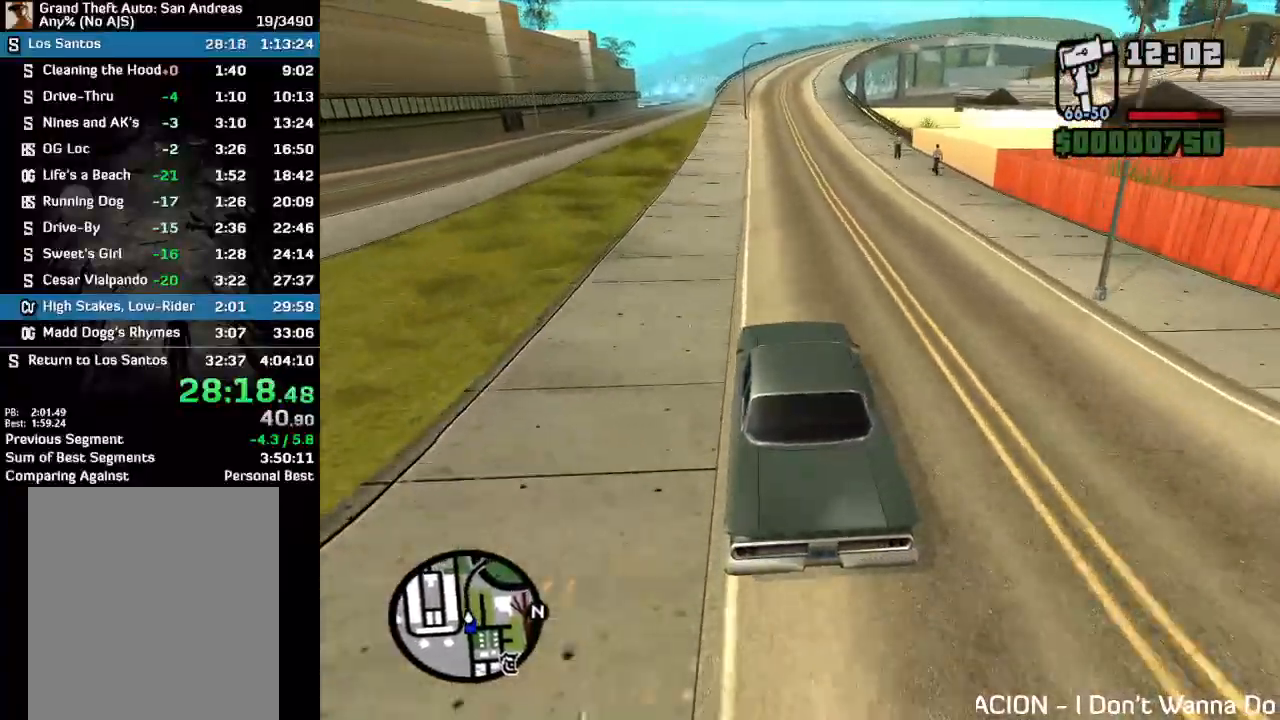
{"keys": ["w"], "mouse": [], "events": []}
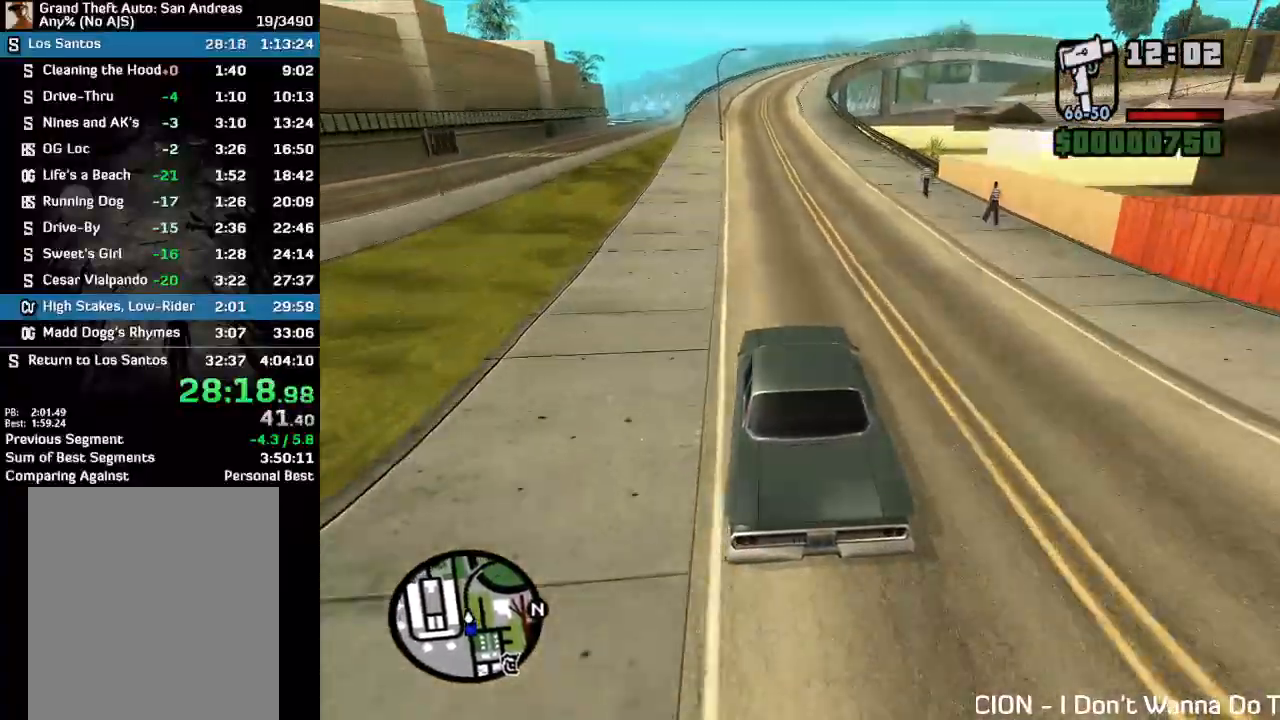
{"keys": ["w"], "mouse": [], "events": []}
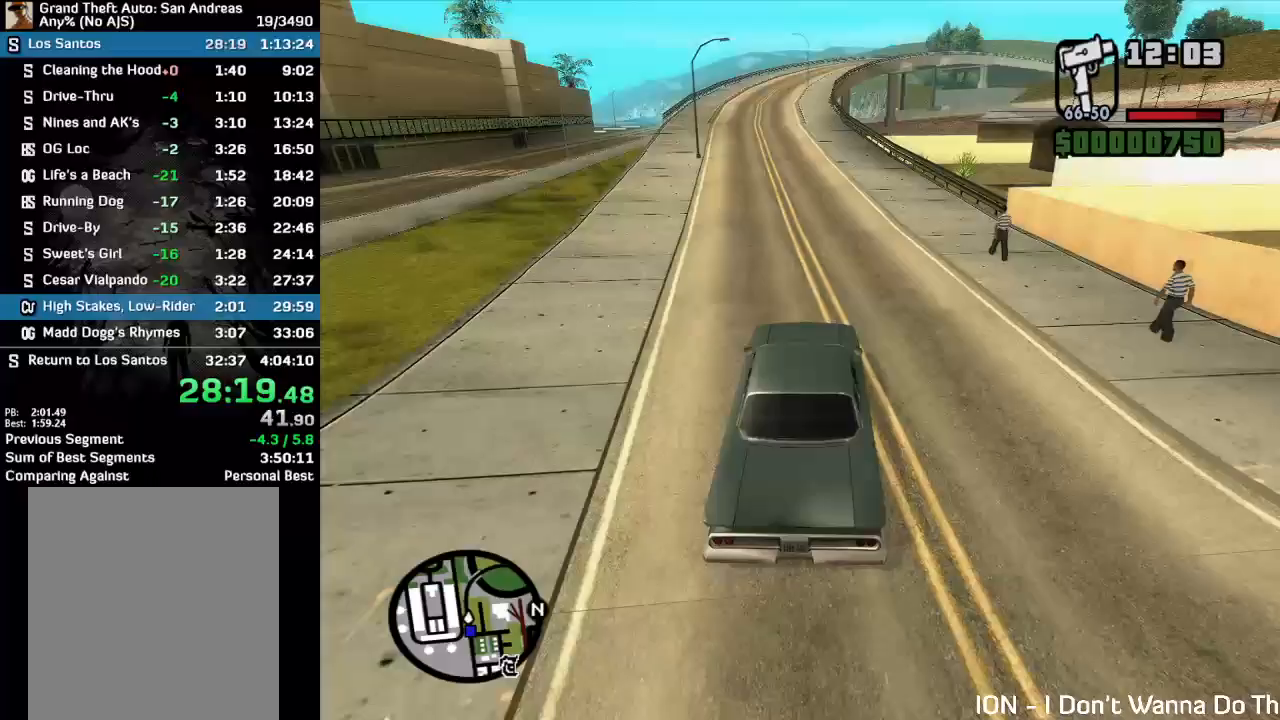
{"keys": ["w"], "mouse": [], "events": []}
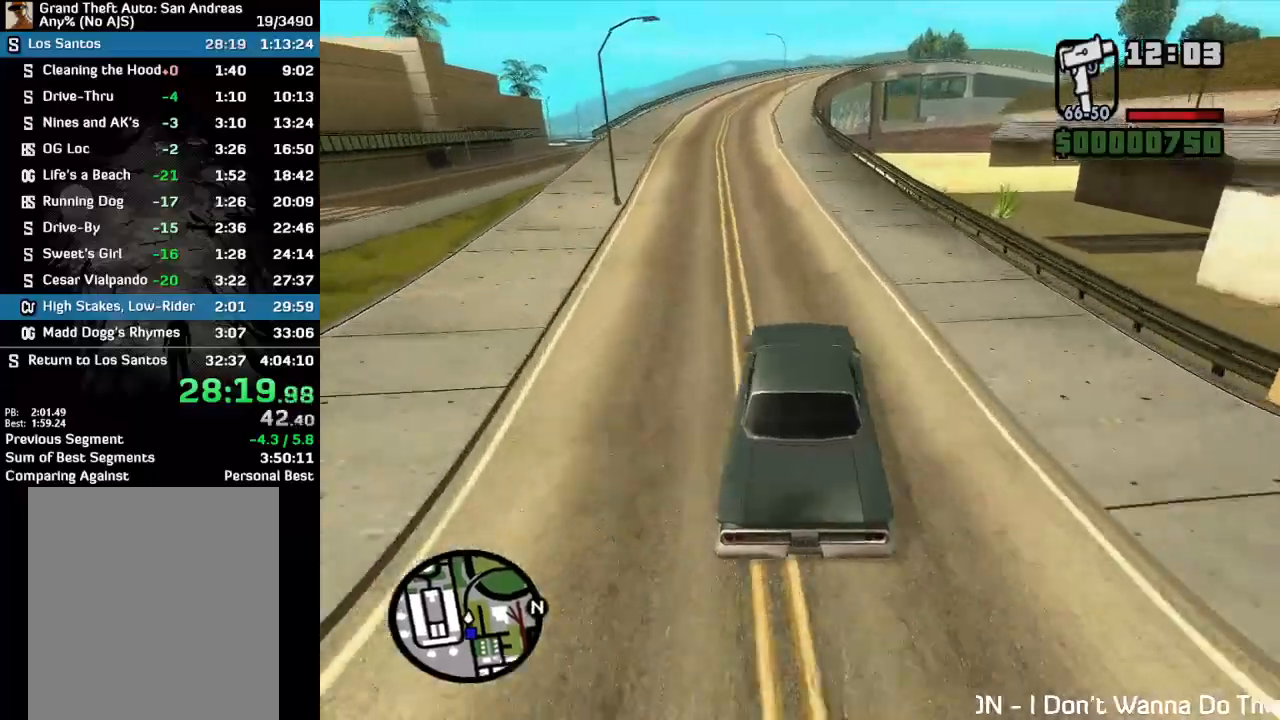
{"keys": ["w"], "mouse": [], "events": []}
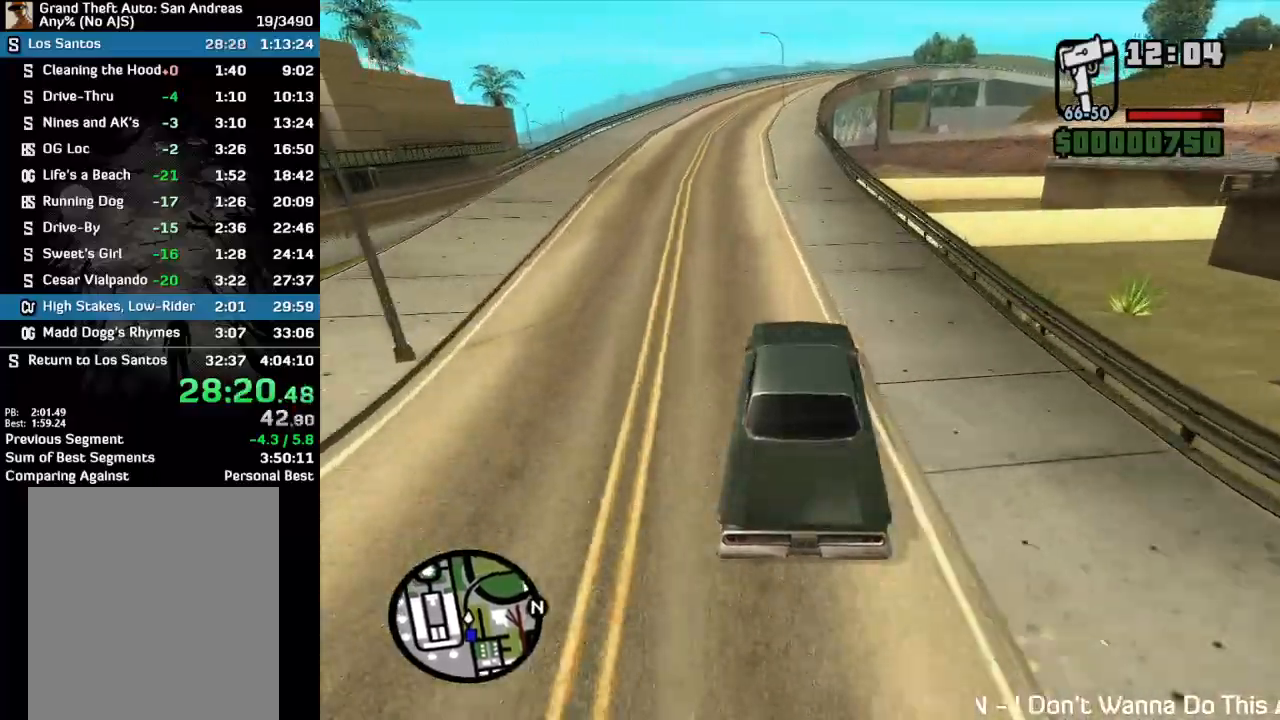
{"keys": ["w"], "mouse": [], "events": []}
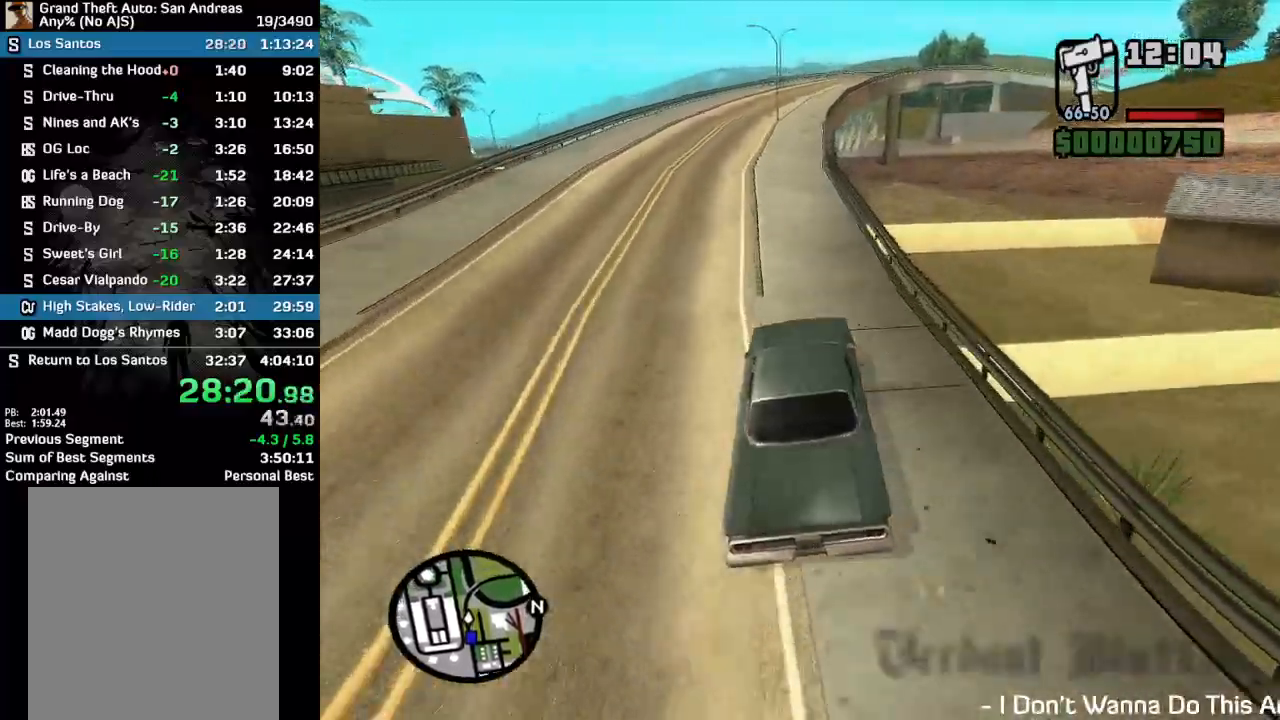
{"keys": ["w"], "mouse": [], "events": []}
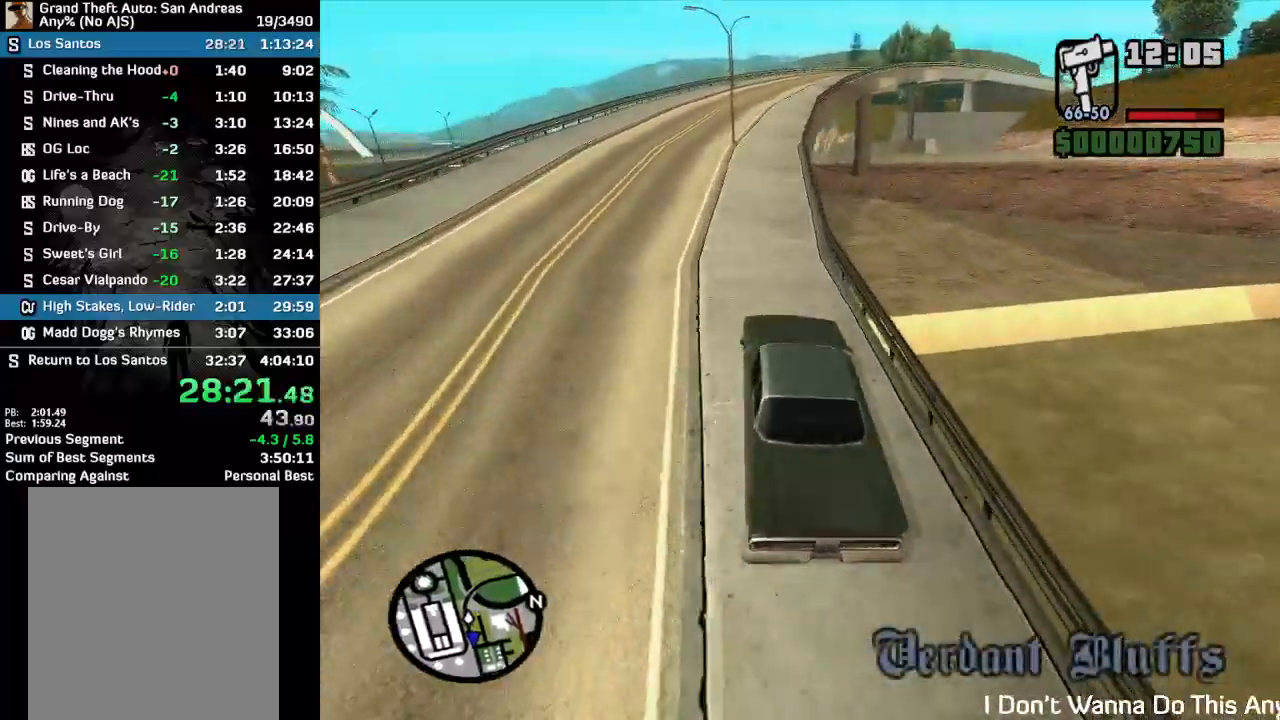
{"keys": ["w"], "mouse": [], "events": []}
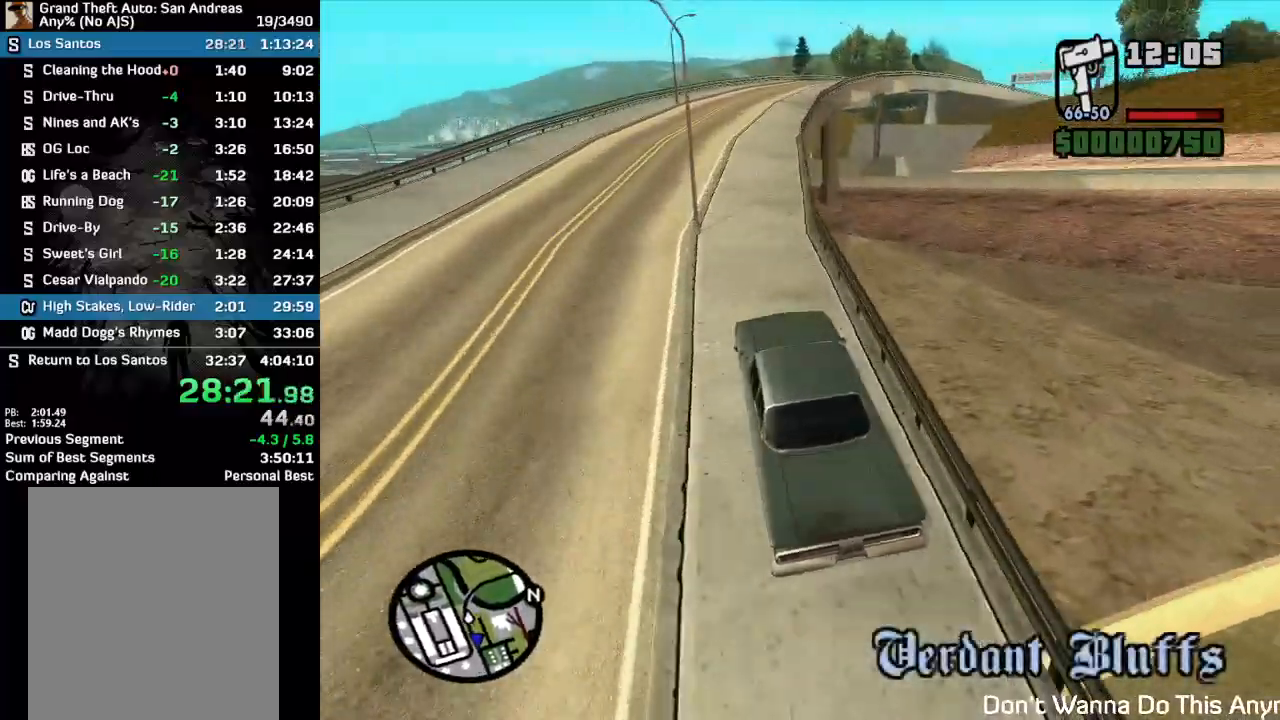
{"keys": ["w"], "mouse": [], "events": []}
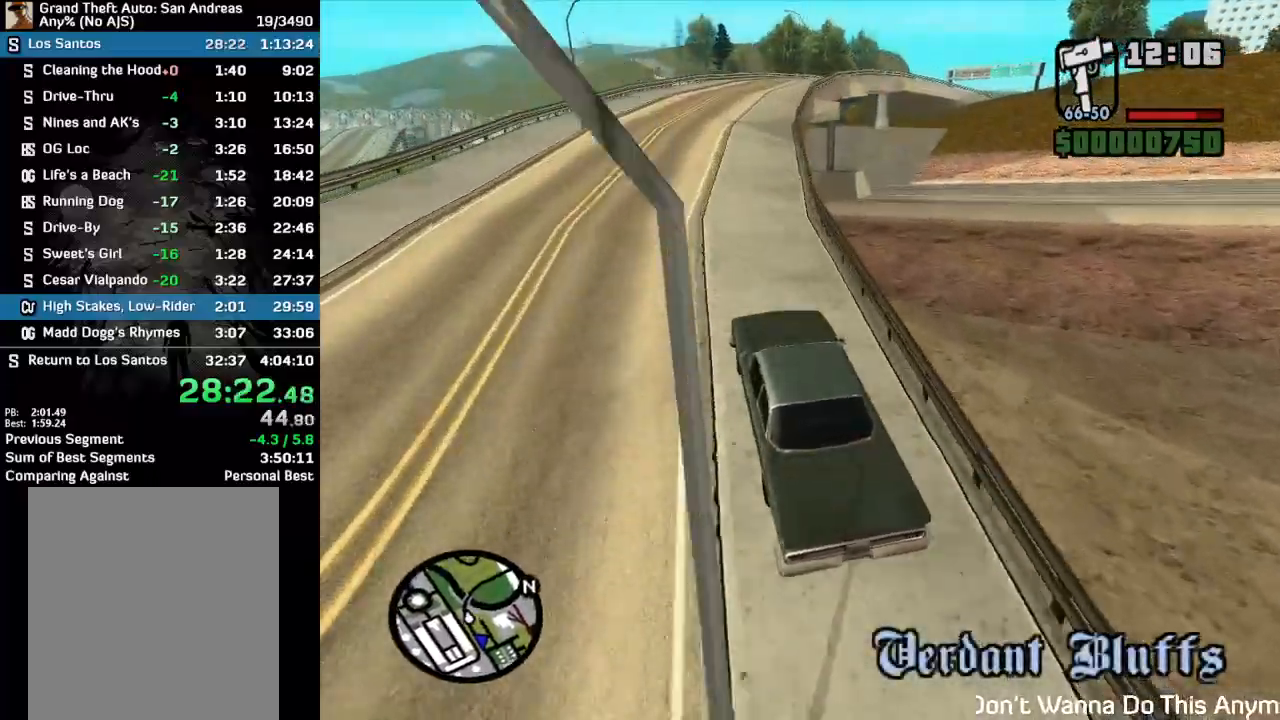
{"keys": ["w"], "mouse": [], "events": []}
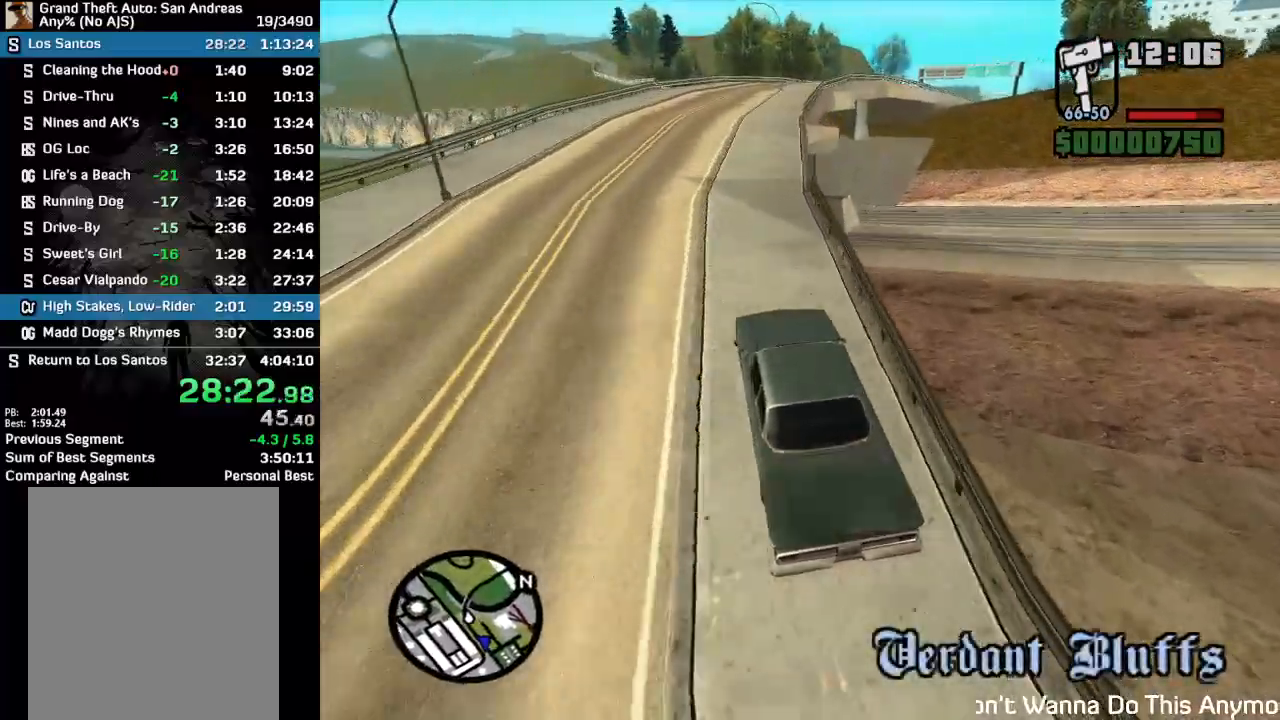
{"keys": ["w"], "mouse": [], "events": []}
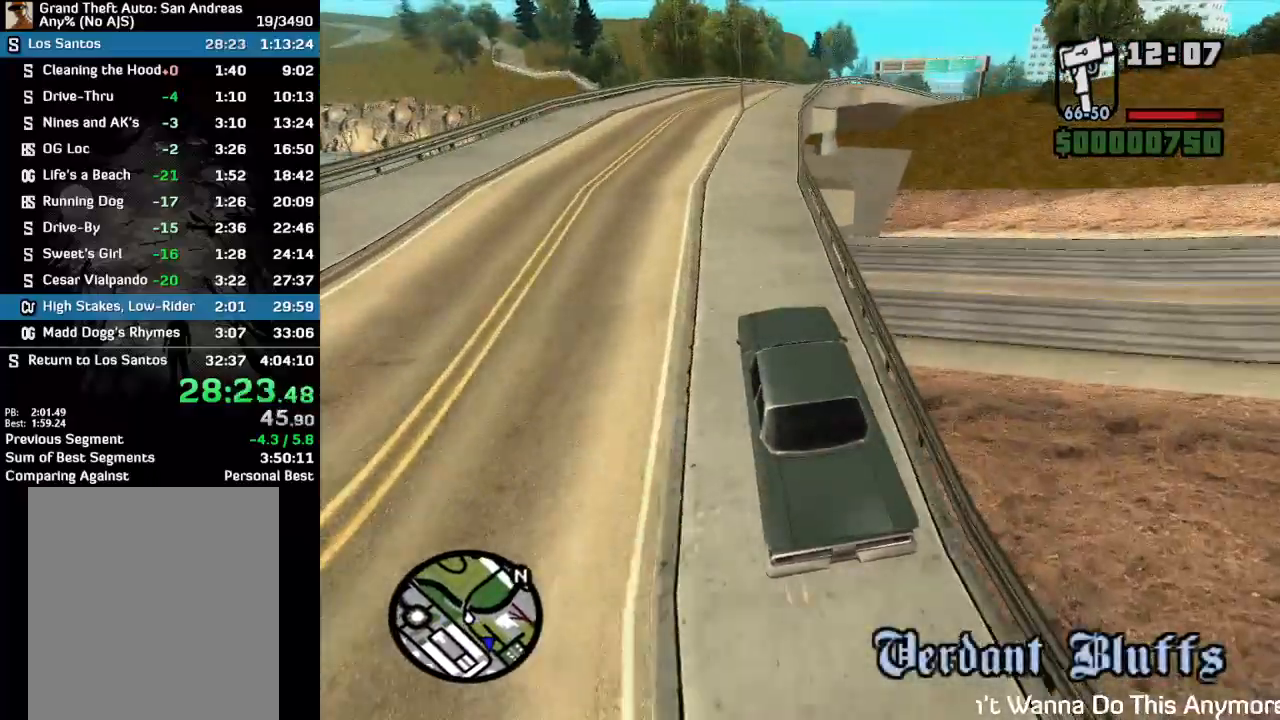
{"keys": ["w"], "mouse": [], "events": []}
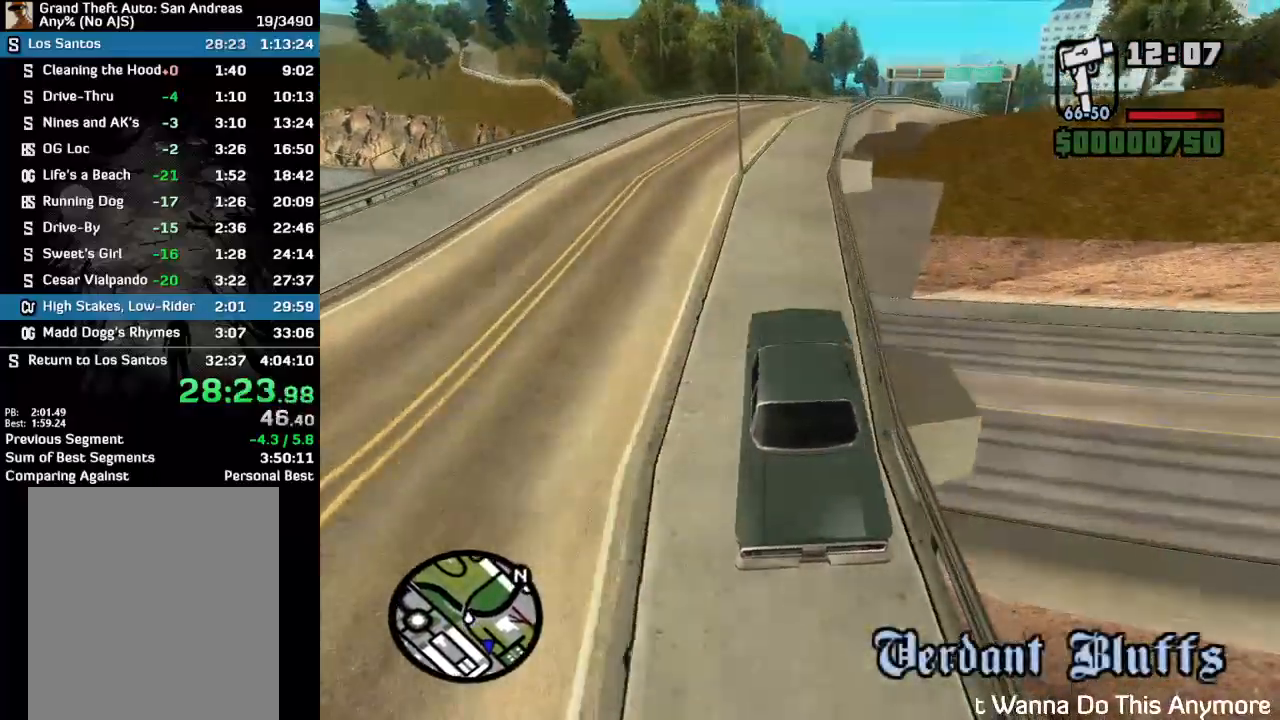
{"keys": ["w"], "mouse": [], "events": []}
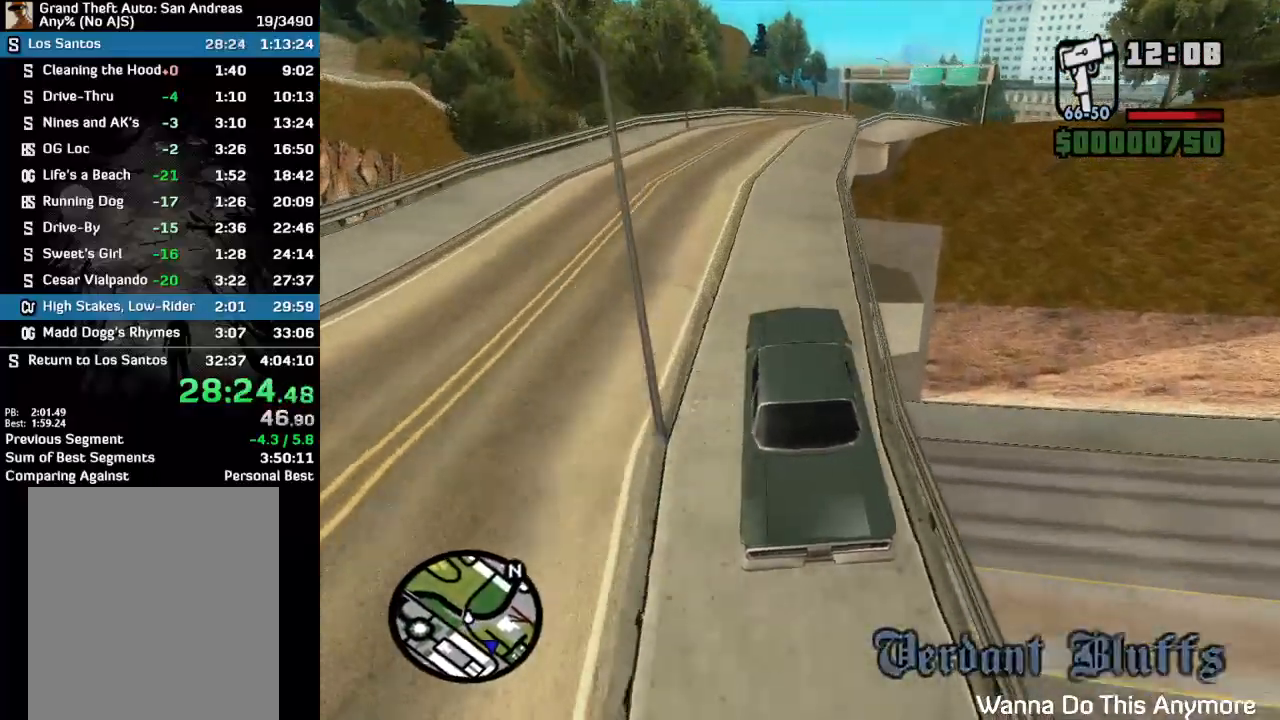
{"keys": ["w"], "mouse": [], "events": []}
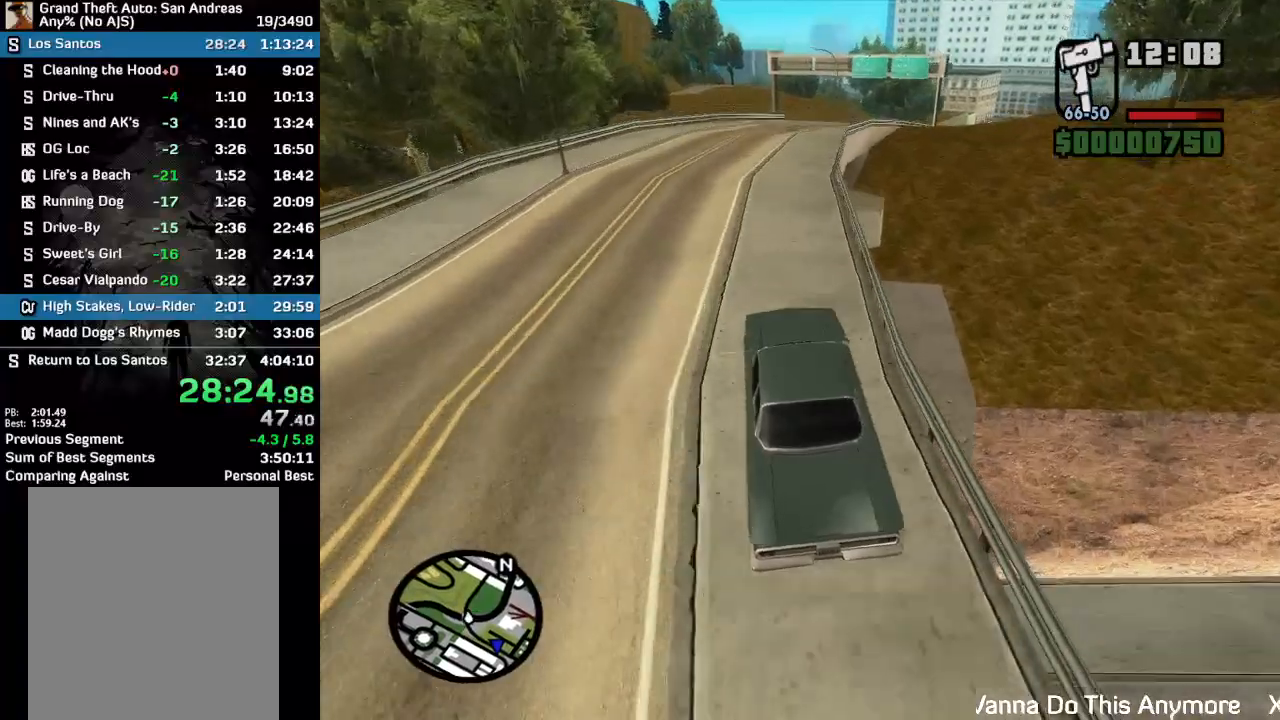
{"keys": ["w"], "mouse": [], "events": []}
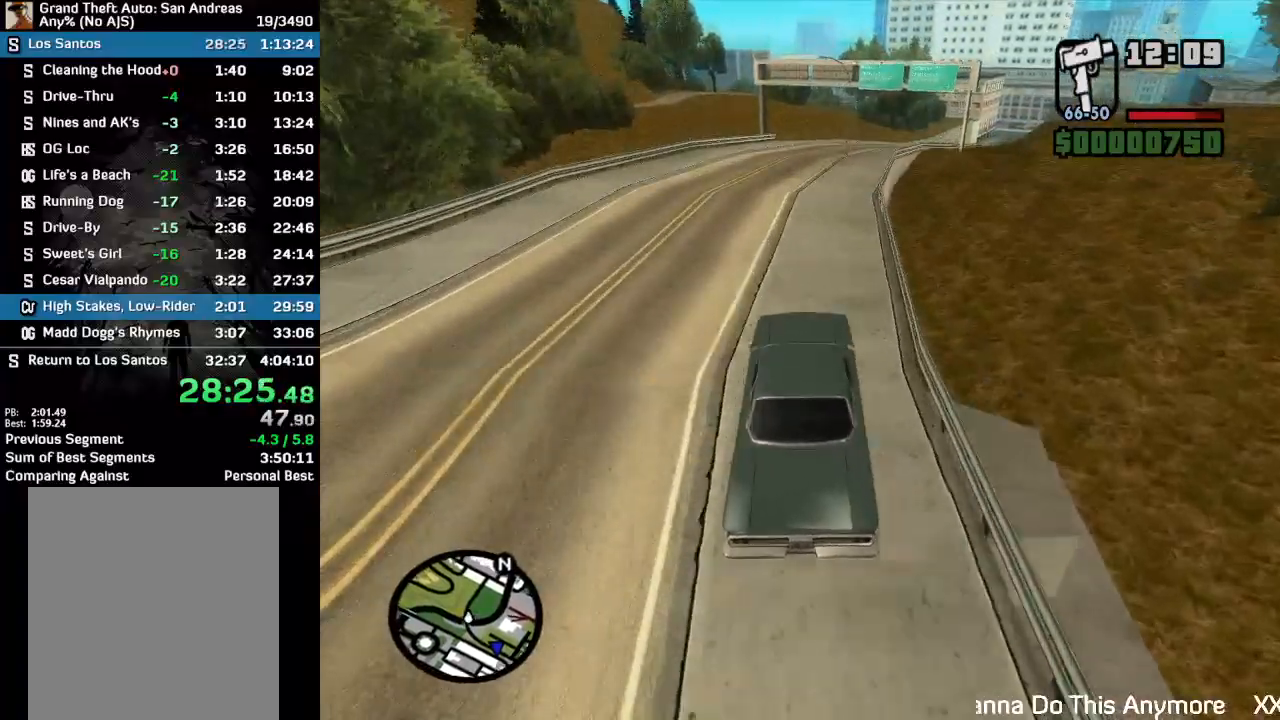
{"keys": ["w"], "mouse": [], "events": []}
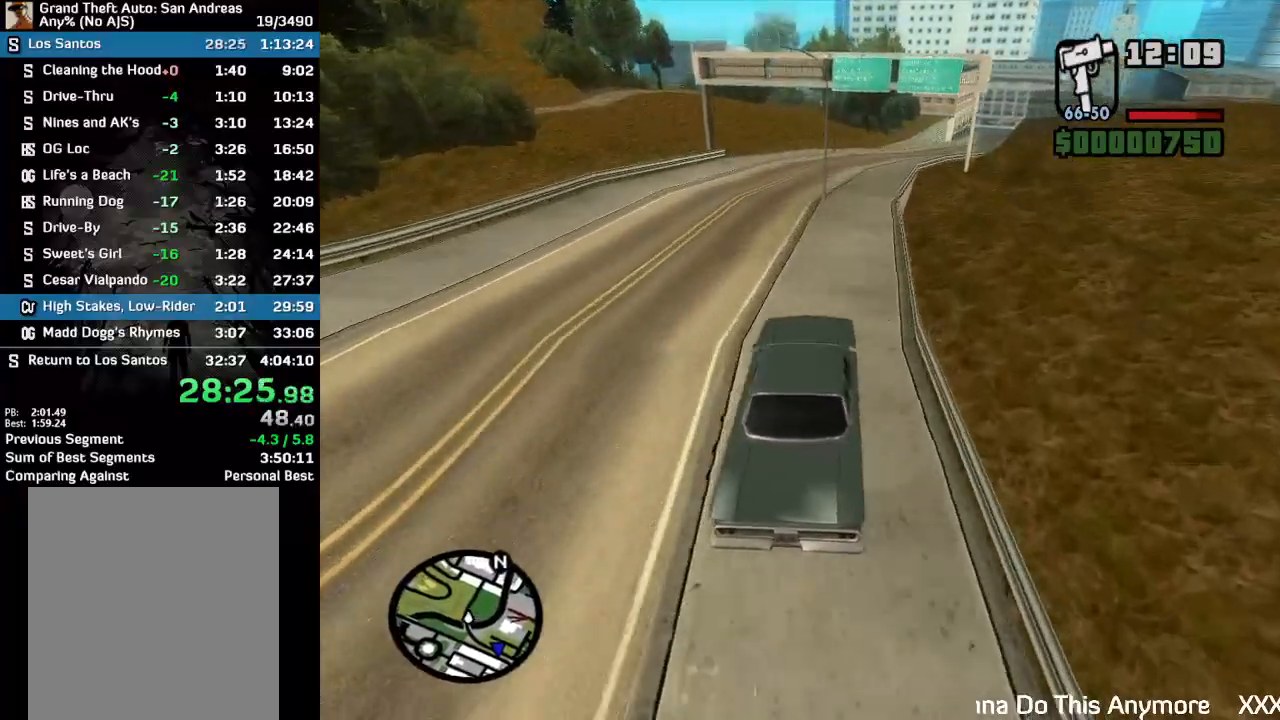
{"keys": ["w"], "mouse": [], "events": []}
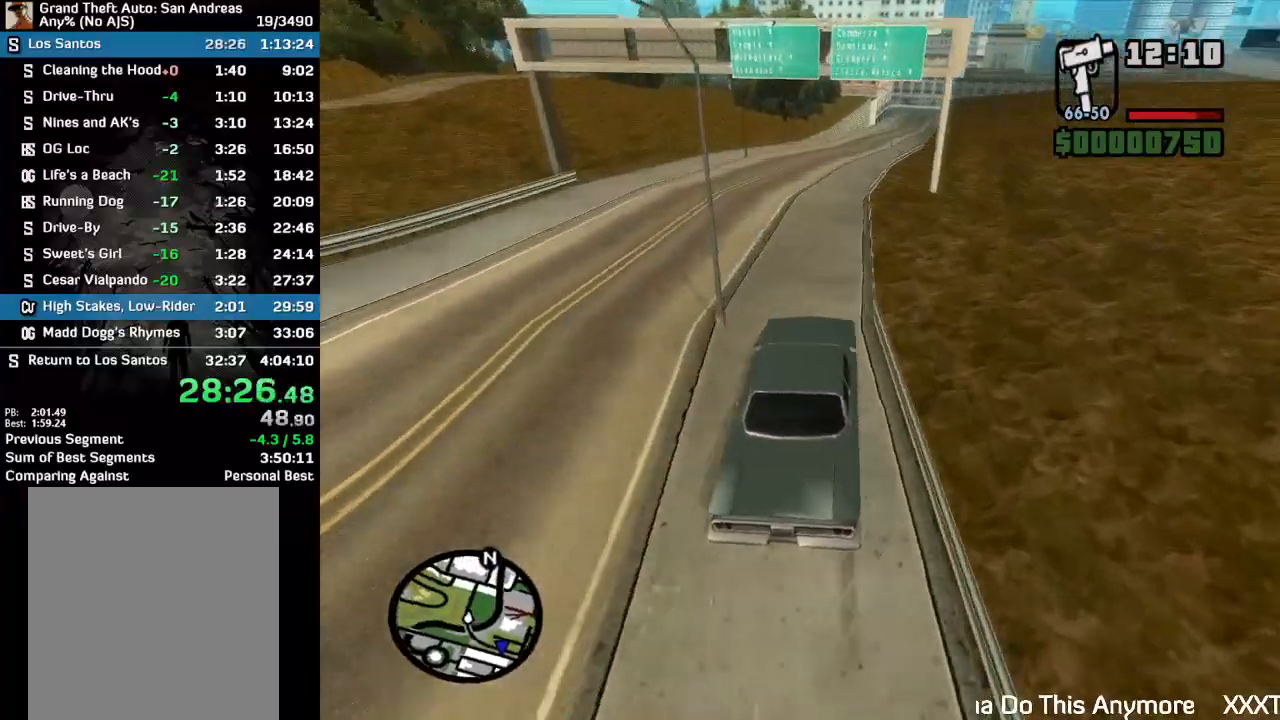
{"keys": ["w"], "mouse": [], "events": []}
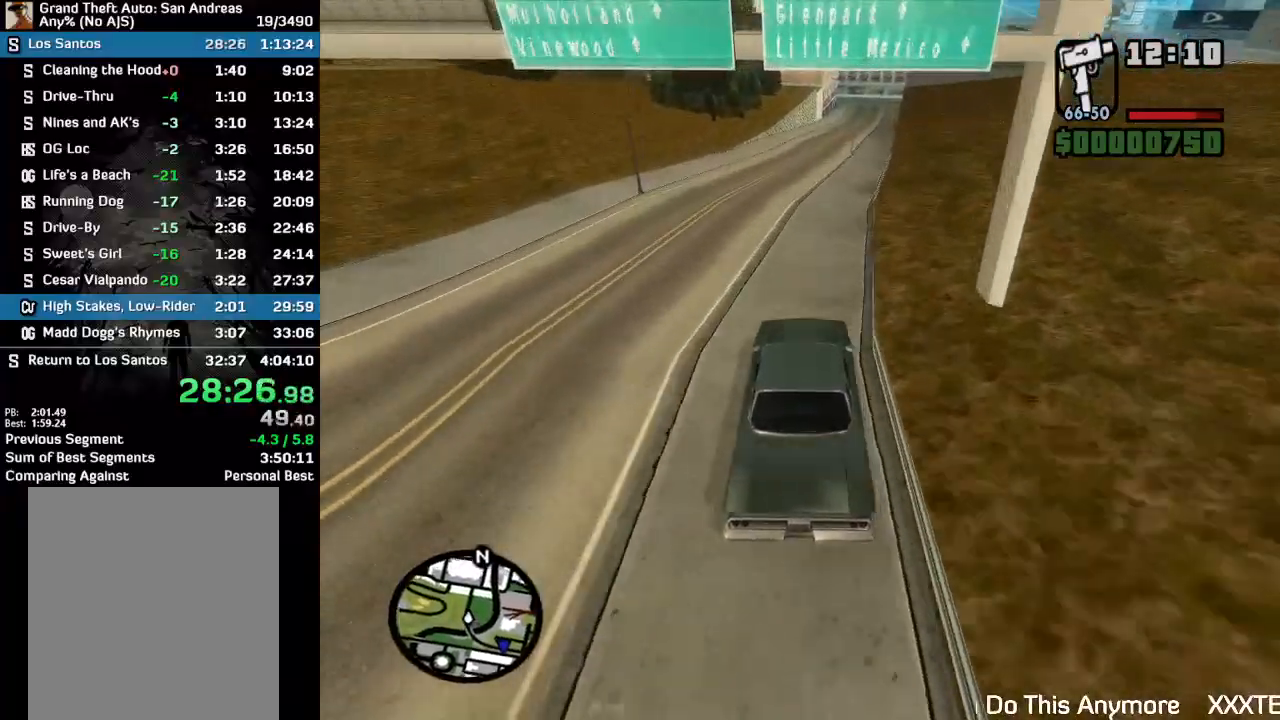
{"keys": ["w"], "mouse": [], "events": []}
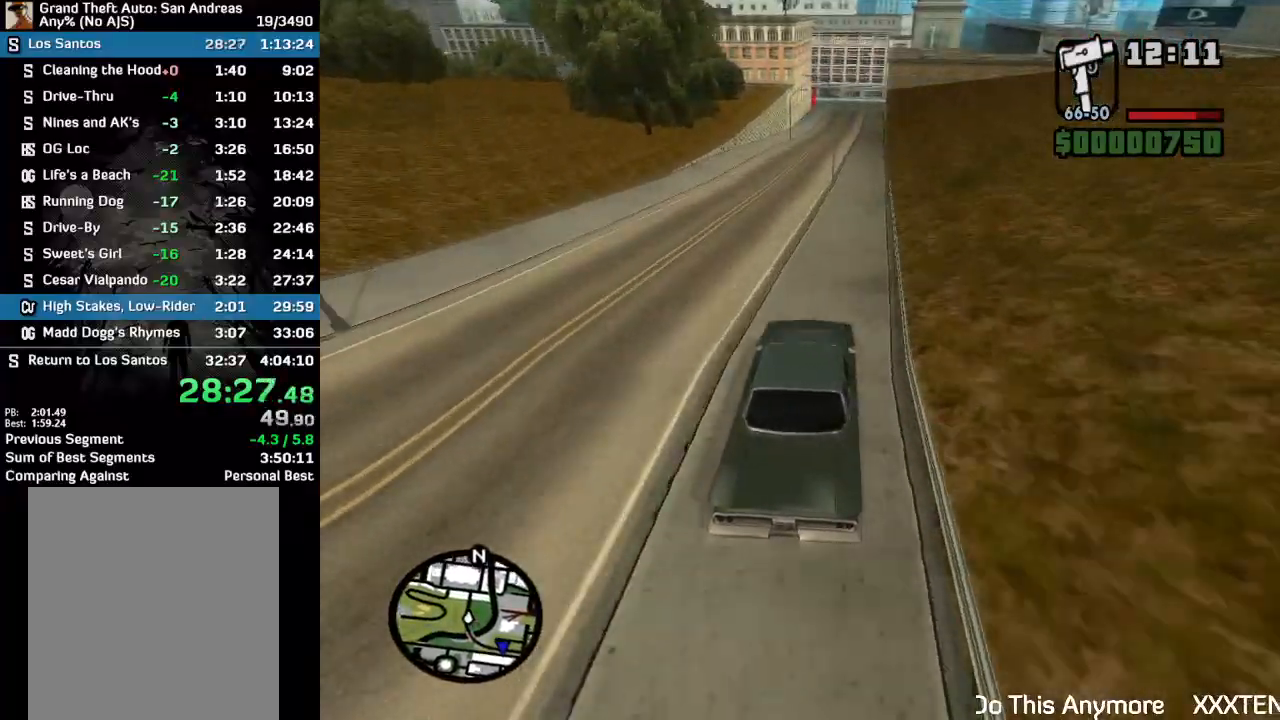
{"keys": ["w"], "mouse": [], "events": []}
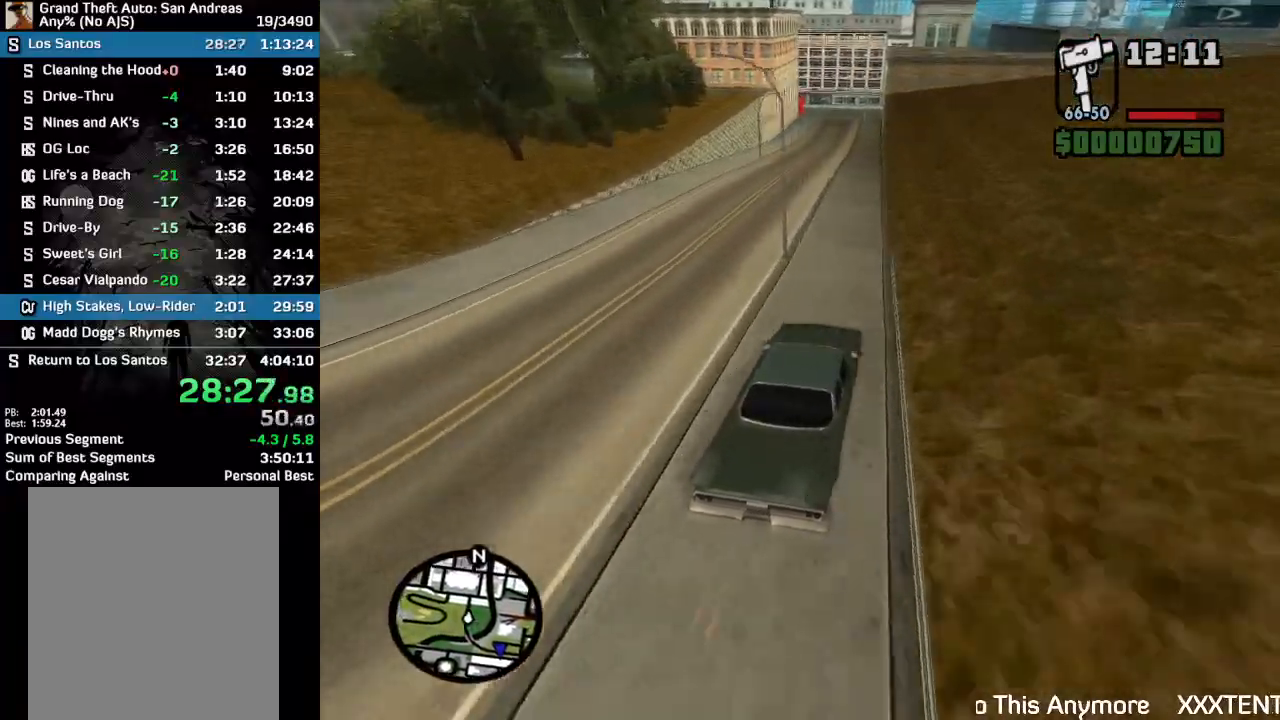
{"keys": ["w"], "mouse": [], "events": []}
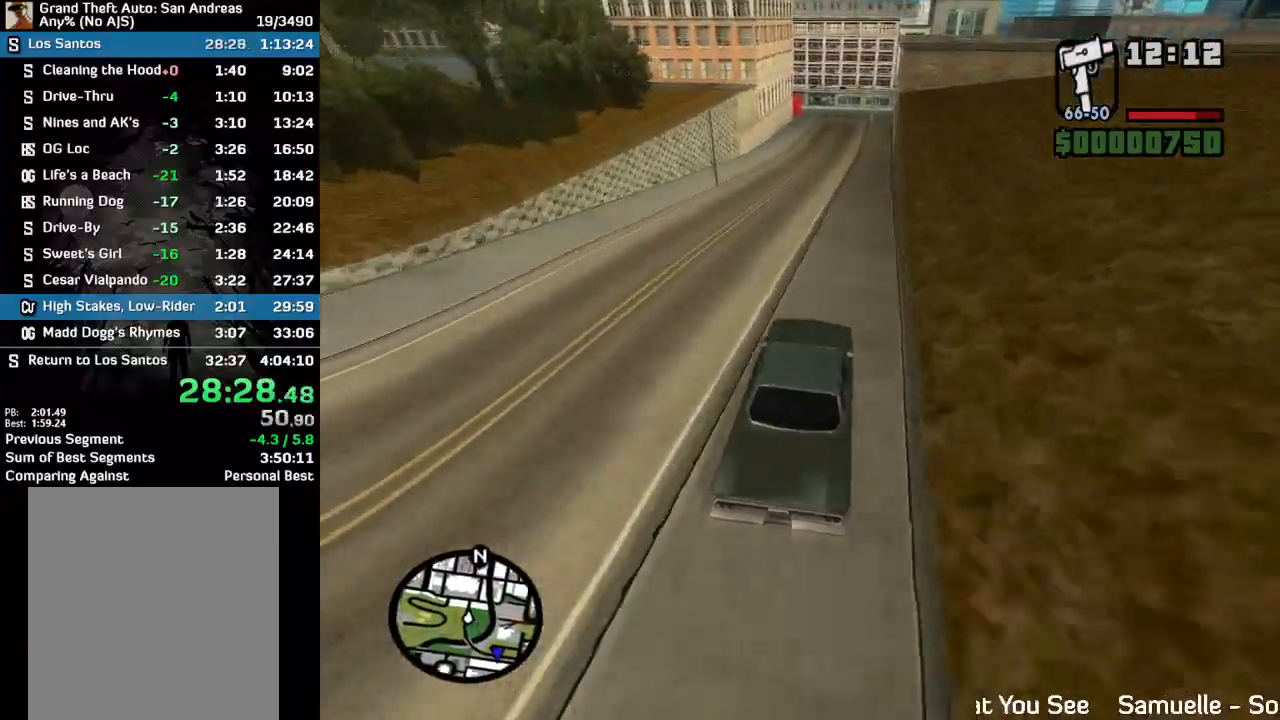
{"keys": ["w"], "mouse": [], "events": []}
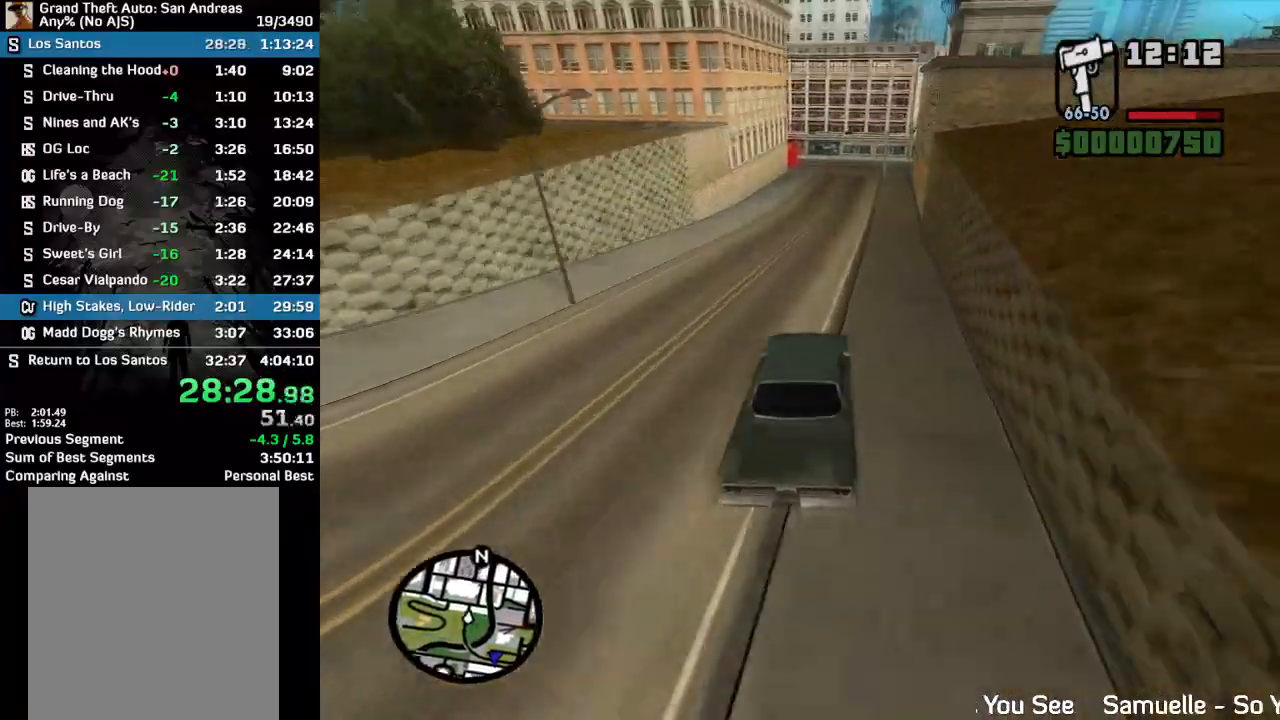
{"keys": ["w"], "mouse": [], "events": []}
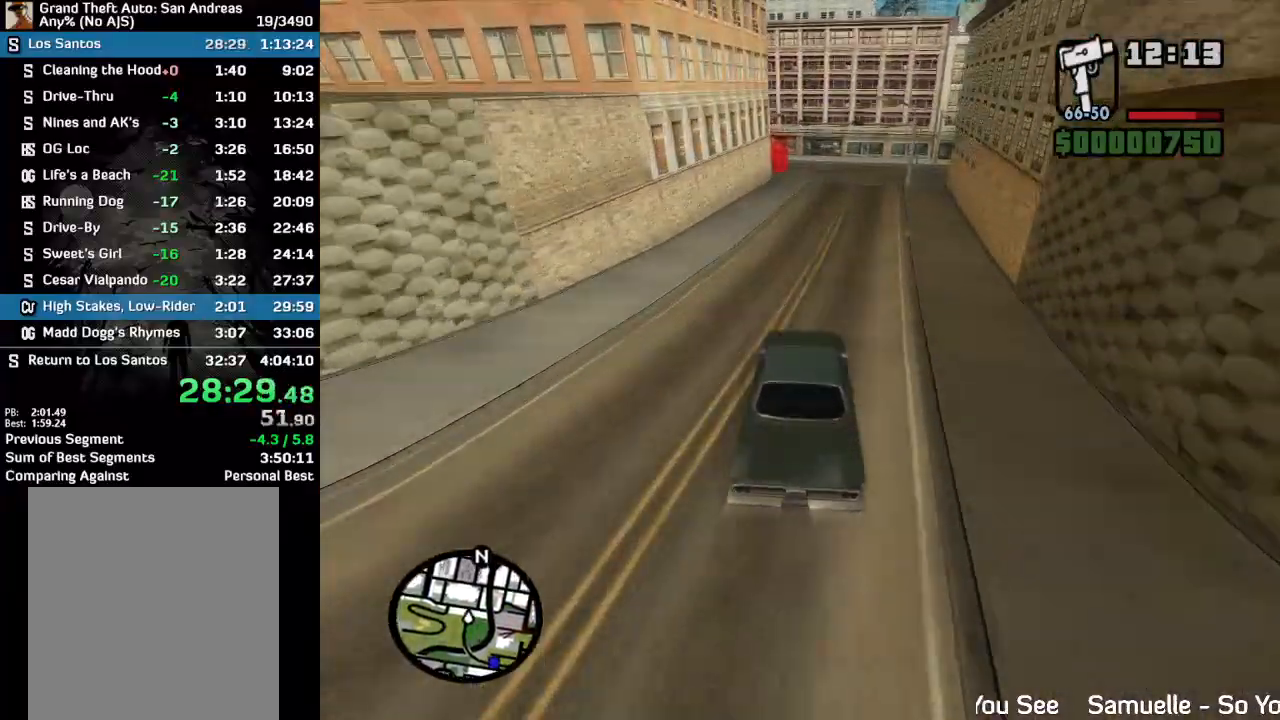
{"keys": ["w"], "mouse": [], "events": []}
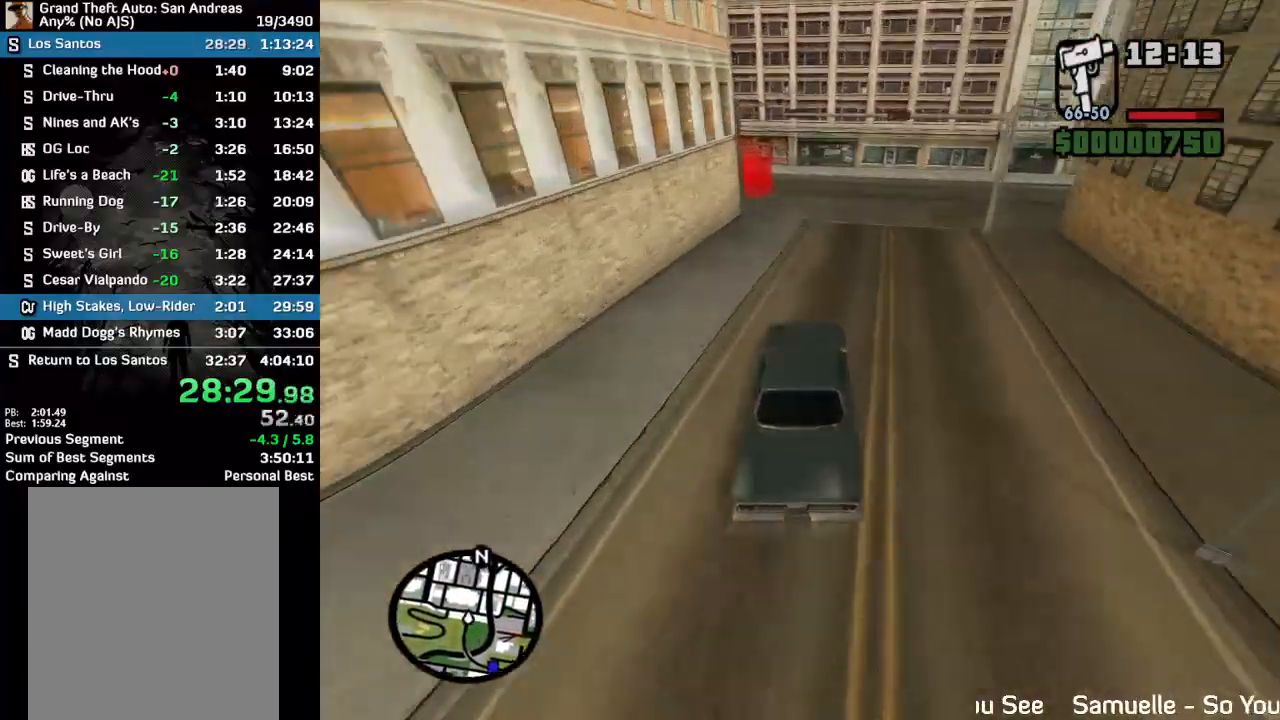
{"keys": ["w"], "mouse": [], "events": []}
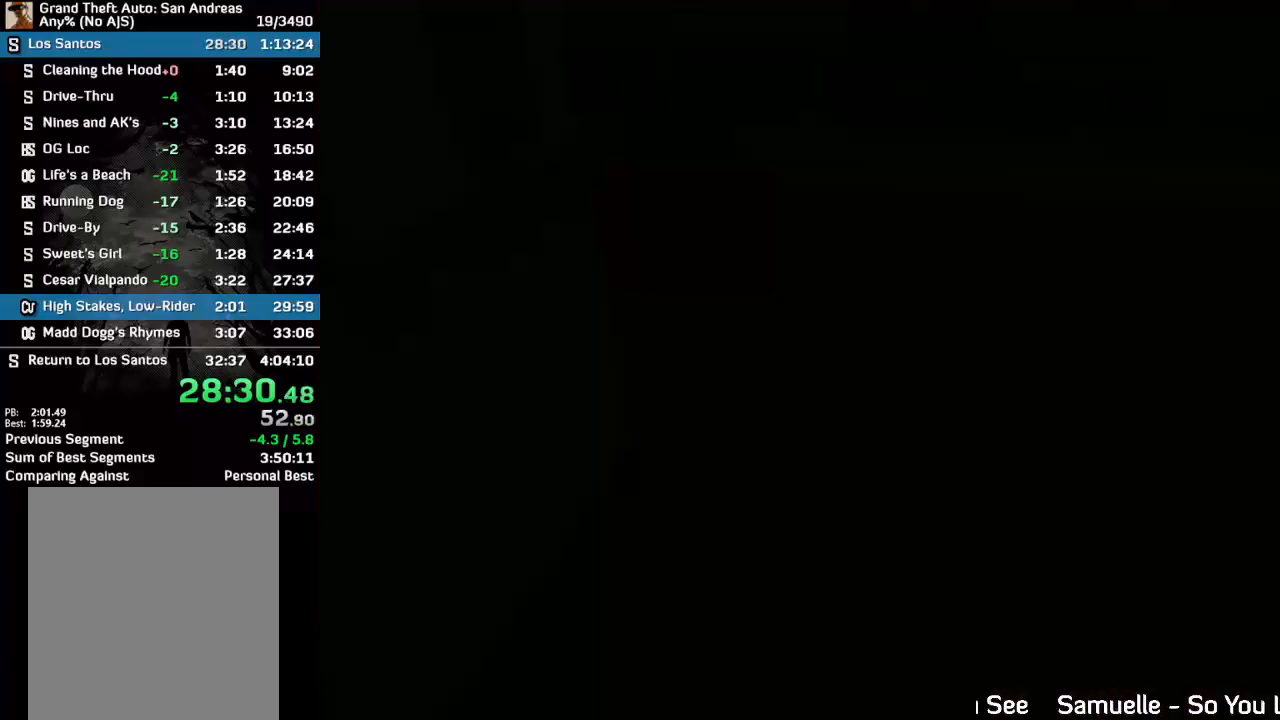
{"keys": ["w"], "mouse": [], "events": [[133, "mouse_left", "down"], [200, "mouse_left", "up"], [300, "mouse_left", "down"], [367, "mouse_left", "up"], [433, "mouse_left", "down"], [500, "mouse_left", "up"]]}